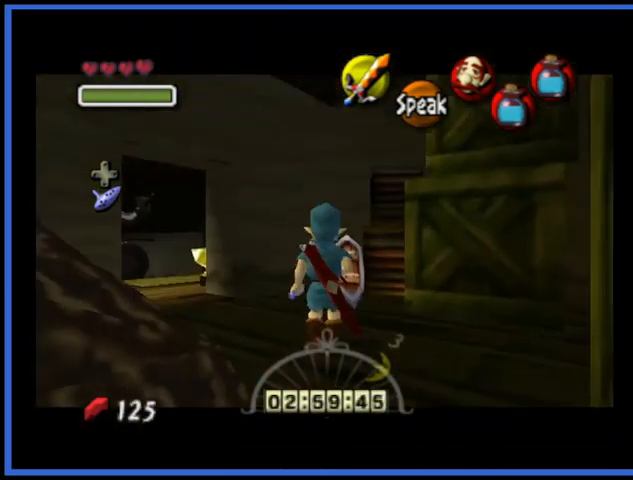
Gameplay with a controller (Xbox layout); each line is a JSON object with the inputs held at the frame after it. "events" lists button and stick changes between this image and that frame as [ms after this image, input, new state], when the widget could be followed in between. Not read: L3 R3.
{"buttons": [], "left_stick": "down-left", "right_stick": "center", "events": [[83, "left_stick", "up-left"], [208, "left_stick", "down-left"]]}
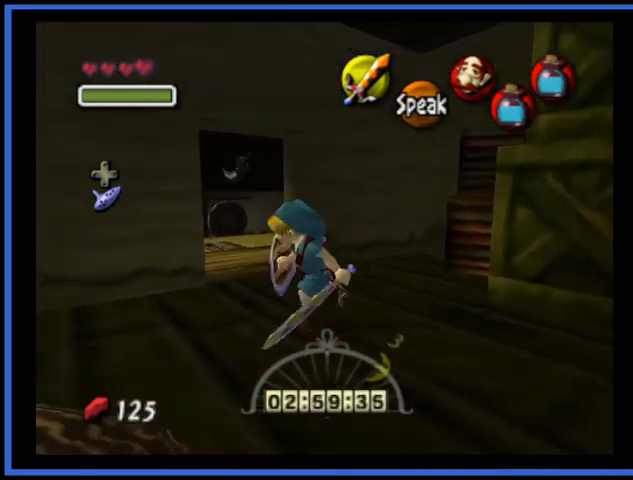
{"buttons": [], "left_stick": "center", "right_stick": "center", "events": [[167, "left_stick", "center"]]}
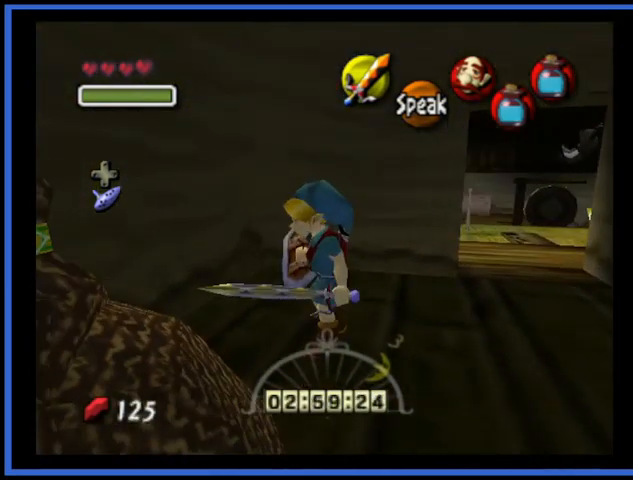
{"buttons": [], "left_stick": "up-right", "right_stick": "center", "events": [[42, "left_stick", "up-right"]]}
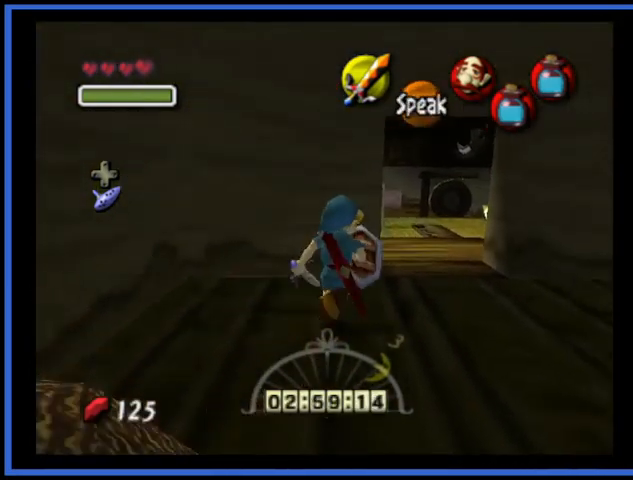
{"buttons": [], "left_stick": "up", "right_stick": "center", "events": [[292, "left_stick", "up"]]}
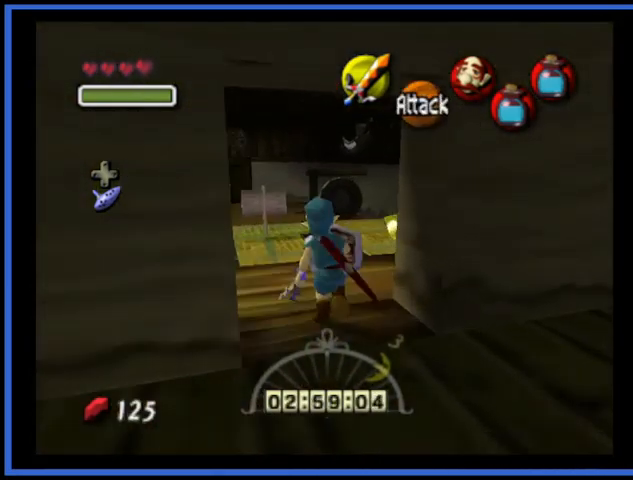
{"buttons": ["A"], "left_stick": "up", "right_stick": "center", "events": [[334, "A", "down"]]}
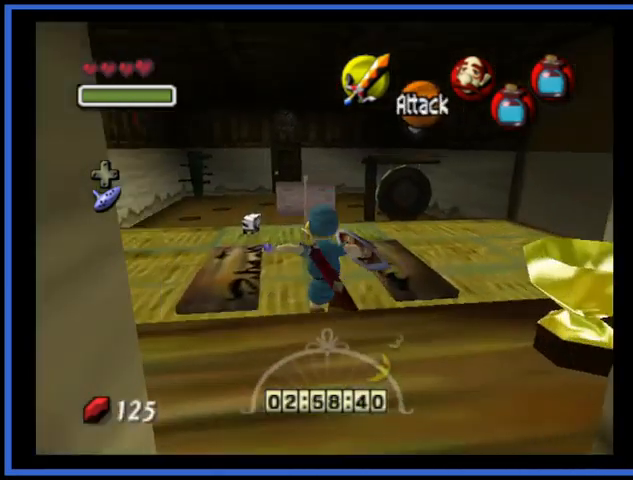
{"buttons": [], "left_stick": "up", "right_stick": "center", "events": [[167, "A", "up"]]}
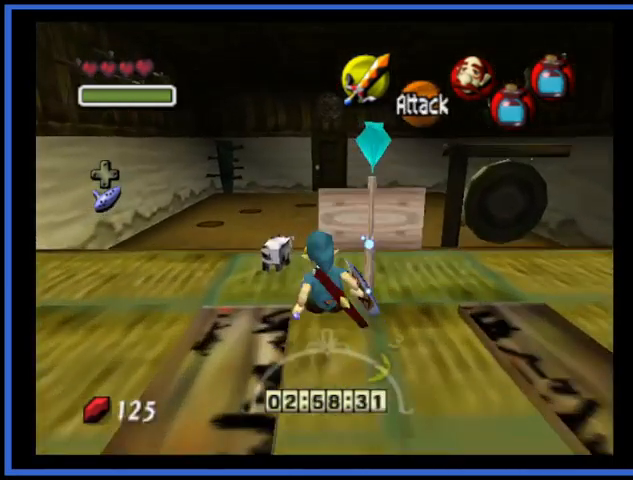
{"buttons": [], "left_stick": "up", "right_stick": "center", "events": []}
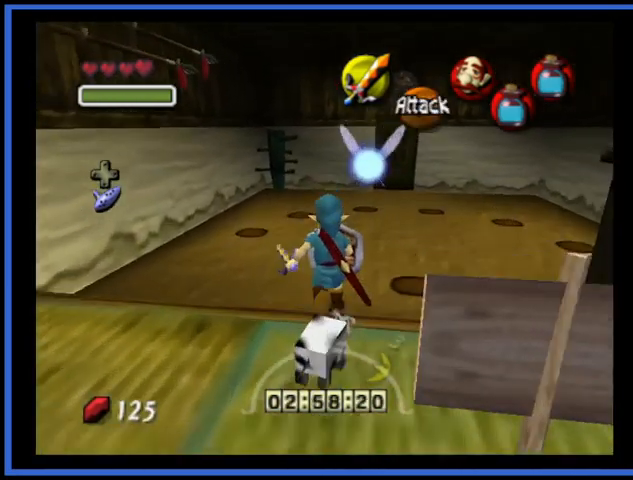
{"buttons": [], "left_stick": "up", "right_stick": "center", "events": []}
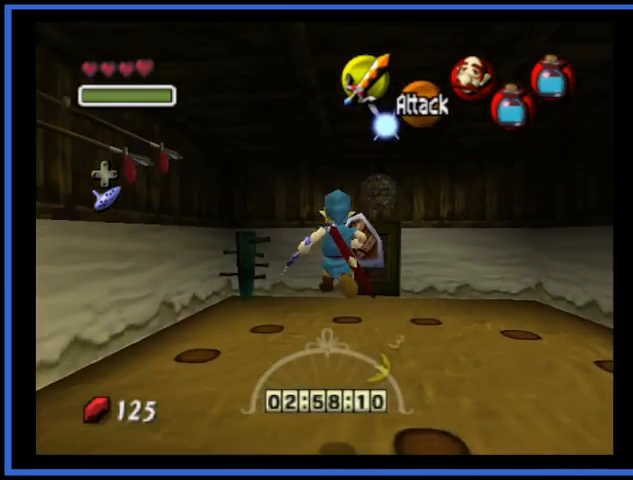
{"buttons": ["A"], "left_stick": "up", "right_stick": "center", "events": [[417, "A", "down"]]}
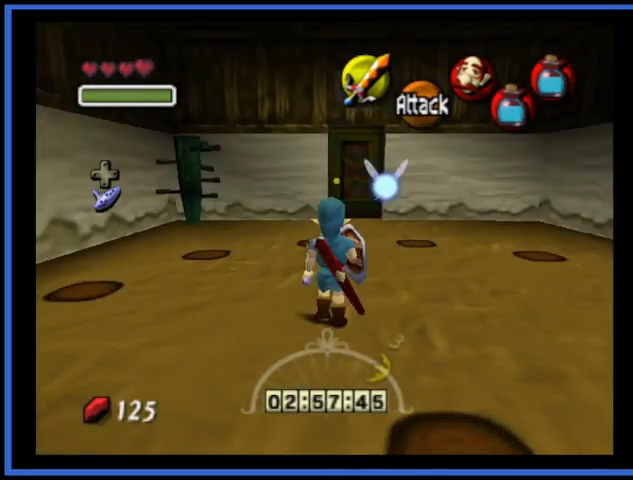
{"buttons": [], "left_stick": "up", "right_stick": "center", "events": [[292, "A", "up"]]}
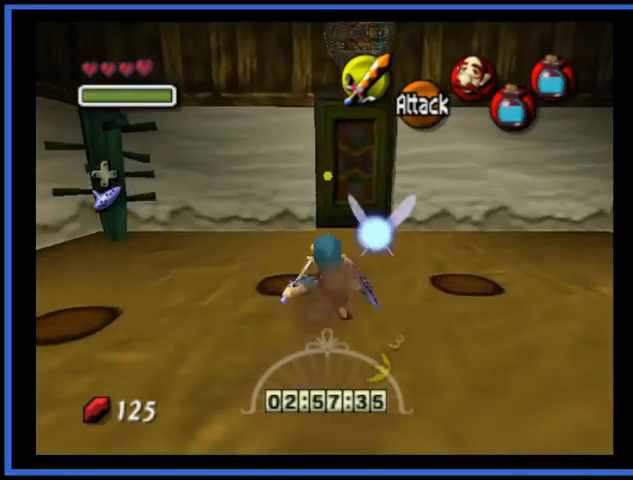
{"buttons": [], "left_stick": "up", "right_stick": "center", "events": []}
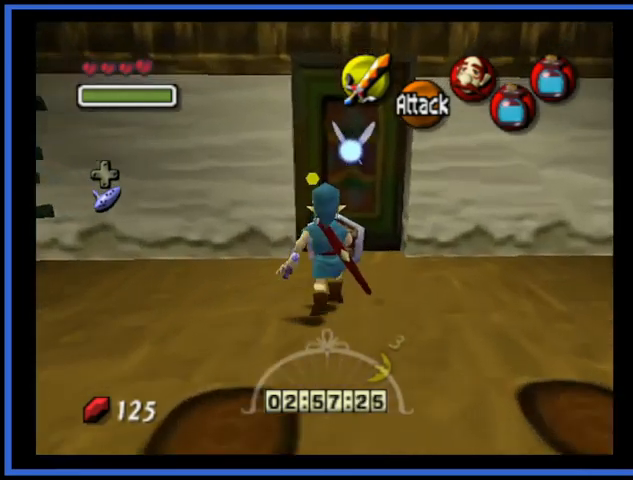
{"buttons": [], "left_stick": "center", "right_stick": "center", "events": [[292, "A", "down"], [376, "left_stick", "center"], [459, "A", "up"]]}
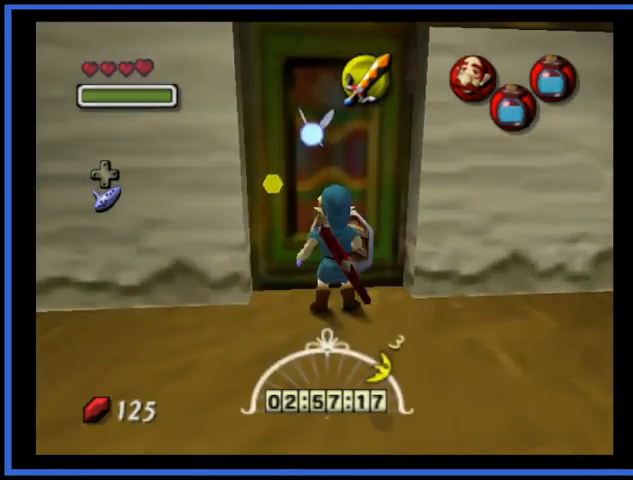
{"buttons": [], "left_stick": "center", "right_stick": "center", "events": []}
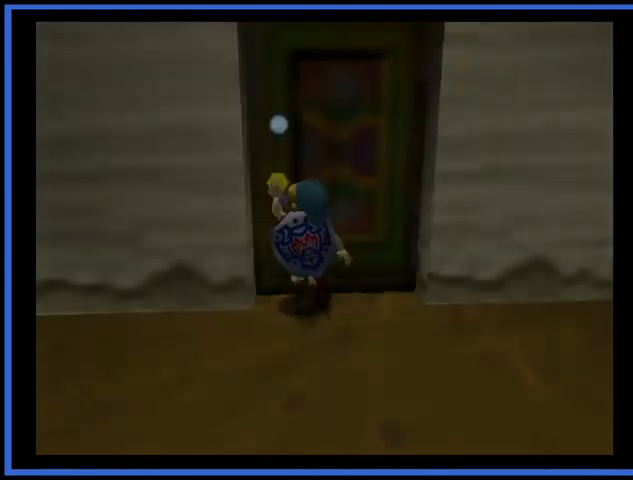
{"buttons": [], "left_stick": "center", "right_stick": "center", "events": []}
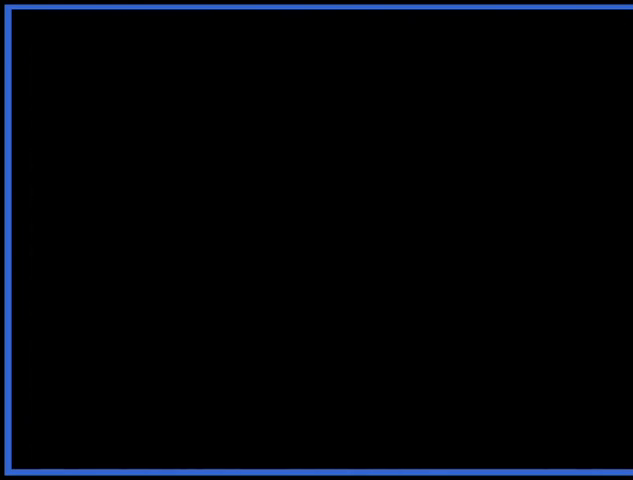
{"buttons": [], "left_stick": "center", "right_stick": "center", "events": []}
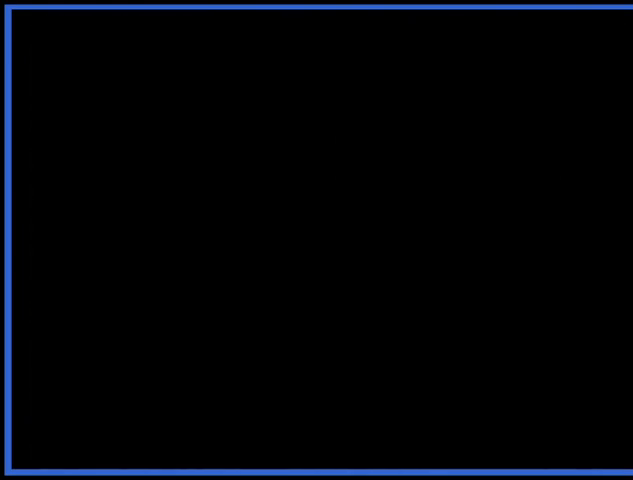
{"buttons": [], "left_stick": "center", "right_stick": "center", "events": []}
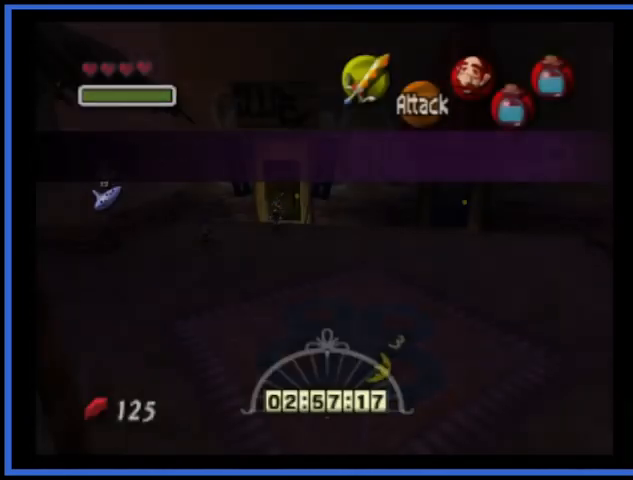
{"buttons": [], "left_stick": "down-left", "right_stick": "center", "events": [[375, "left_stick", "down-left"]]}
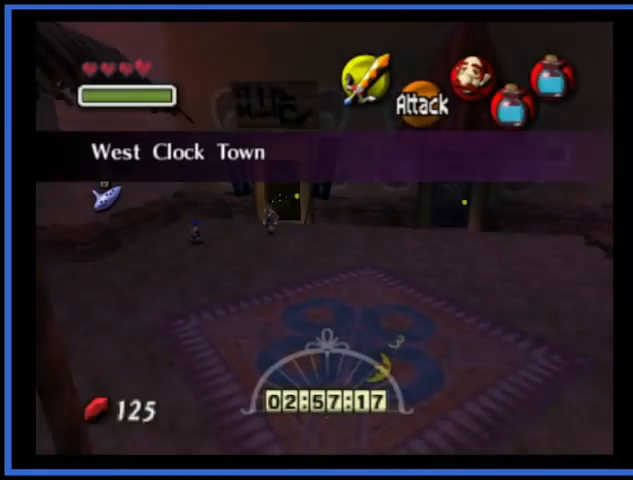
{"buttons": [], "left_stick": "down-left", "right_stick": "center", "events": []}
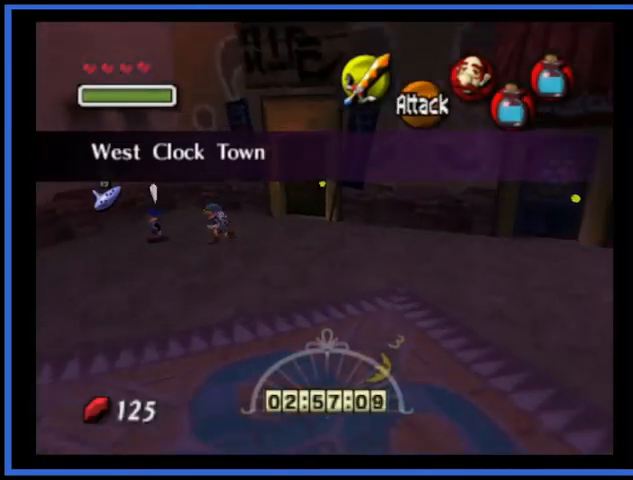
{"buttons": [], "left_stick": "up-left", "right_stick": "center", "events": [[167, "left_stick", "left"], [459, "left_stick", "up-left"]]}
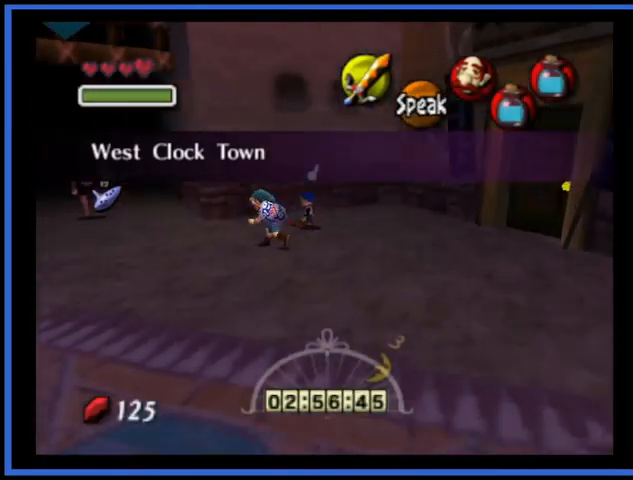
{"buttons": [], "left_stick": "up", "right_stick": "center", "events": [[417, "left_stick", "up"]]}
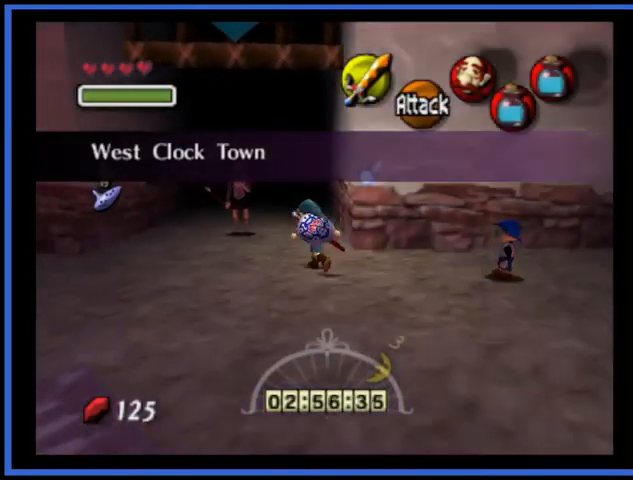
{"buttons": [], "left_stick": "up", "right_stick": "center", "events": []}
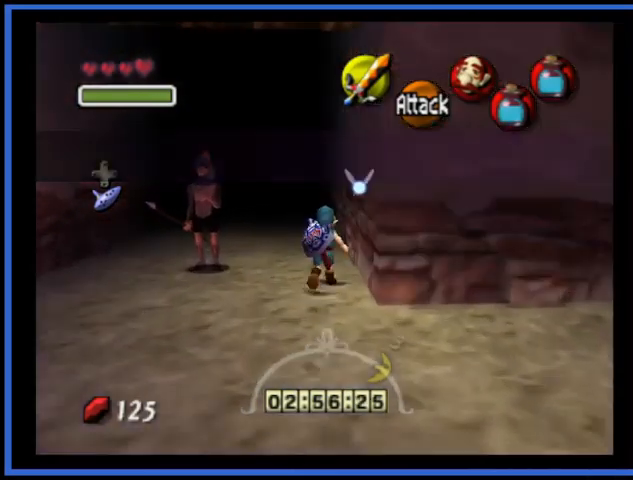
{"buttons": [], "left_stick": "up", "right_stick": "center", "events": []}
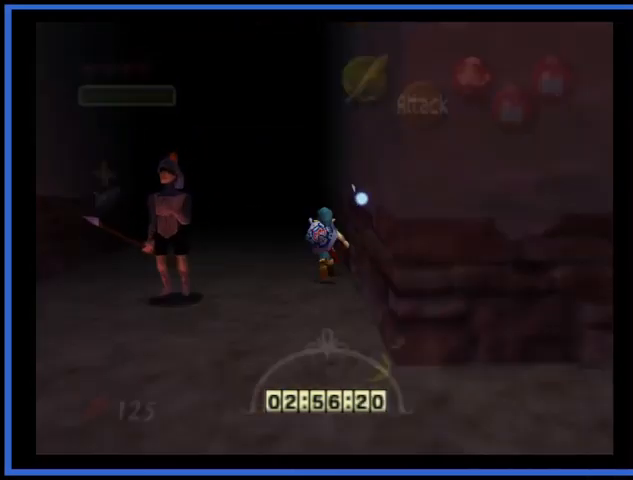
{"buttons": [], "left_stick": "center", "right_stick": "center", "events": [[250, "left_stick", "center"]]}
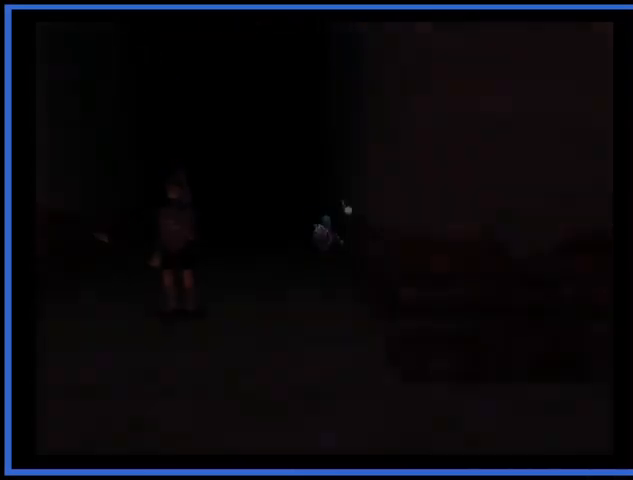
{"buttons": [], "left_stick": "center", "right_stick": "center", "events": []}
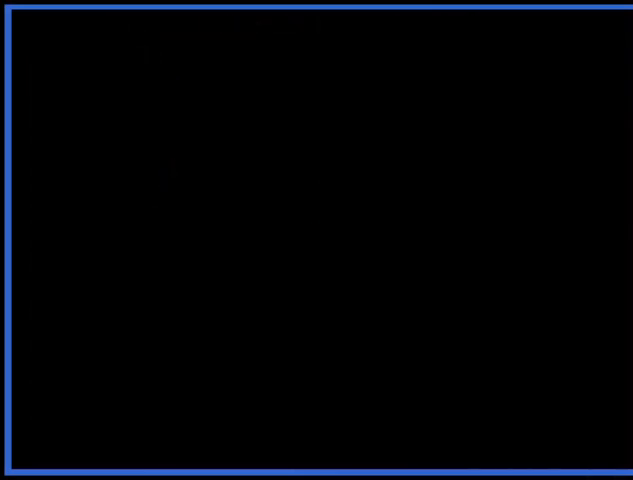
{"buttons": [], "left_stick": "center", "right_stick": "center", "events": []}
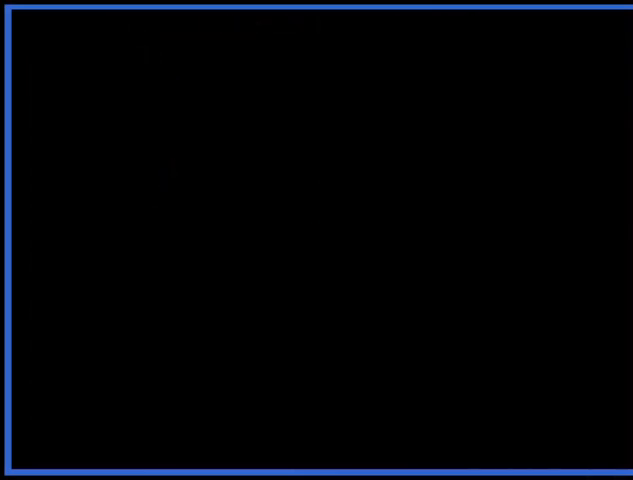
{"buttons": [], "left_stick": "center", "right_stick": "center", "events": []}
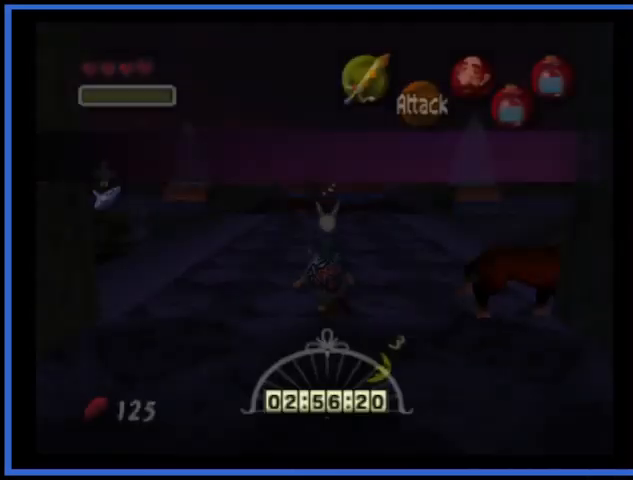
{"buttons": [], "left_stick": "right", "right_stick": "center", "events": [[417, "left_stick", "right"]]}
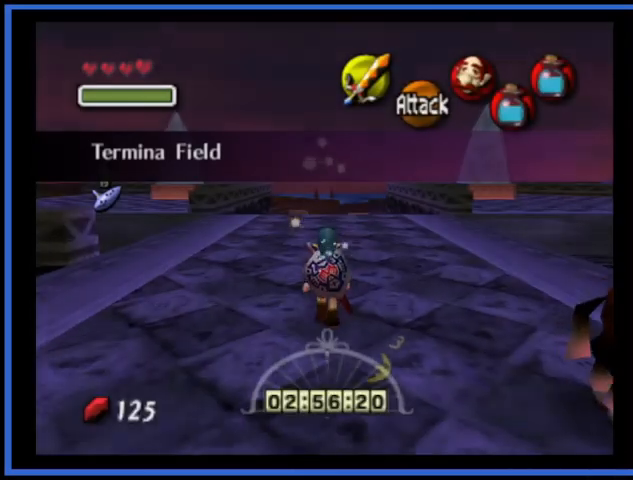
{"buttons": [], "left_stick": "right", "right_stick": "center", "events": []}
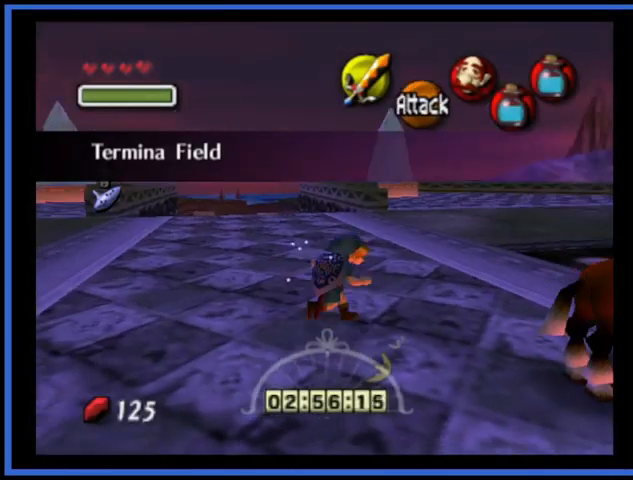
{"buttons": ["A"], "left_stick": "center", "right_stick": "center", "events": [[292, "left_stick", "down-right"], [417, "A", "down"], [417, "left_stick", "center"]]}
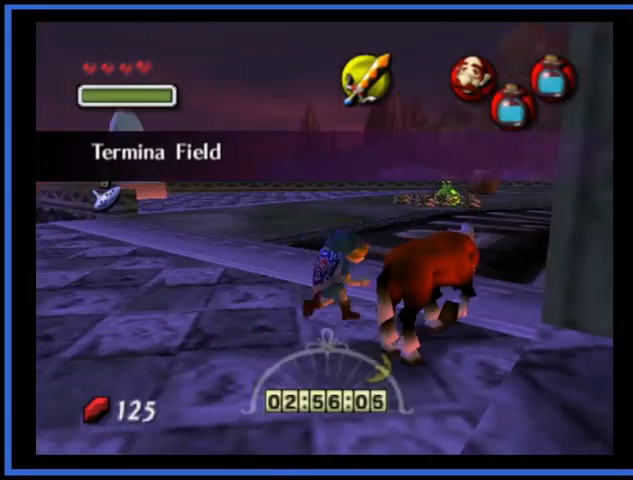
{"buttons": [], "left_stick": "center", "right_stick": "center", "events": [[42, "A", "up"], [126, "A", "down"], [209, "A", "up"]]}